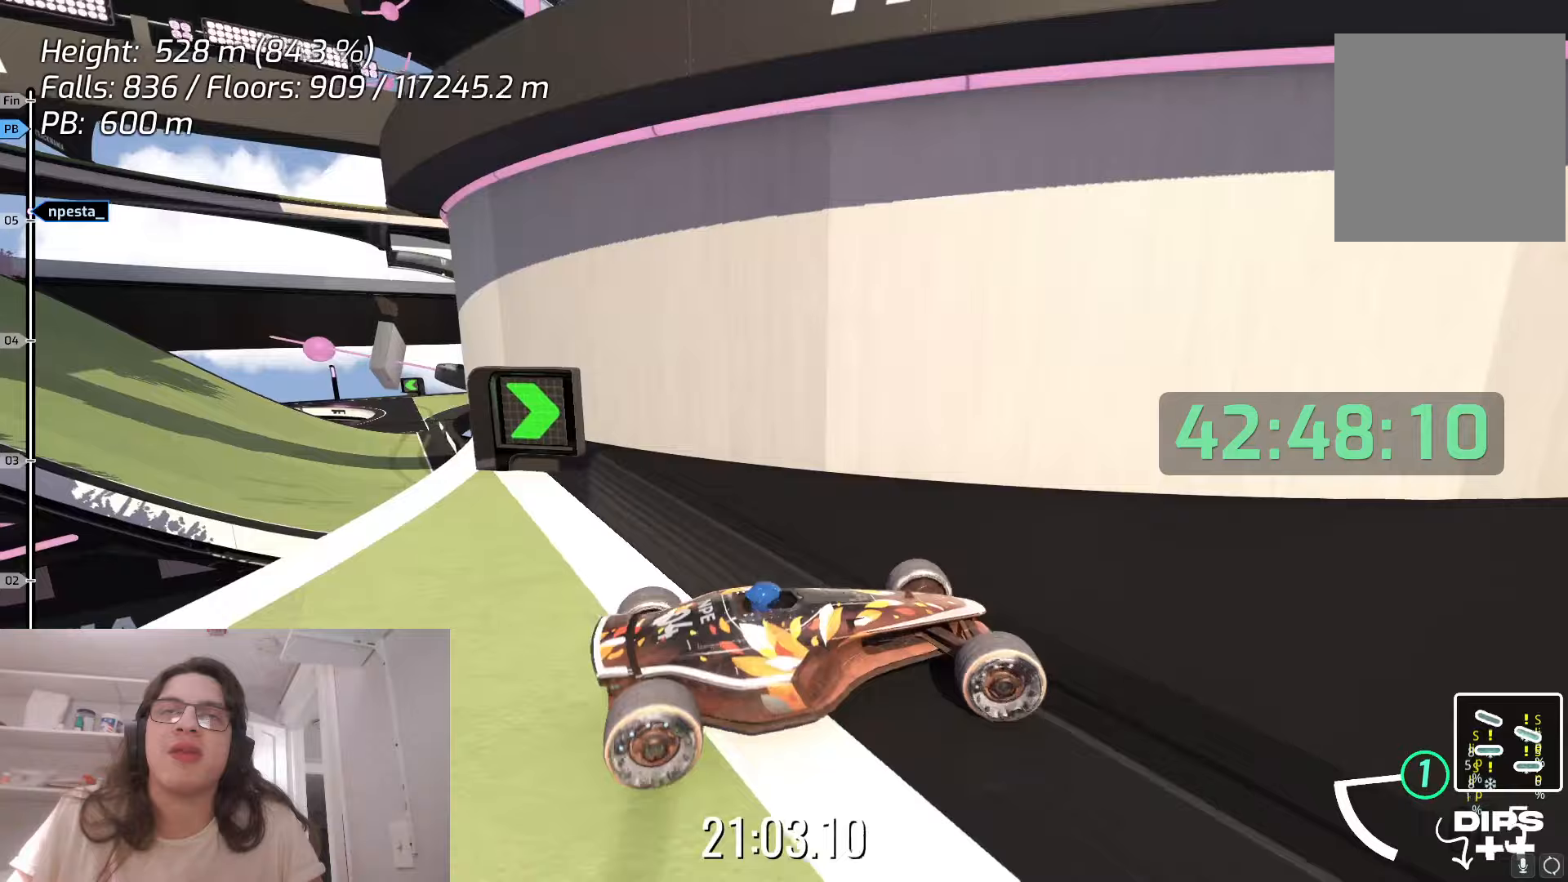
Gameplay with keyboard; each line is a JSON object with the keys held at the frame after it. "events" lists presses ("down") and releases ("up") of "down", "left", "right", "space" and "up" between this image and that frame as [ms after this image, input, new state], when the widget could be followed in between. No other keys are recorded. Mouse input is not recorded.
{"keys": ["right"], "events": []}
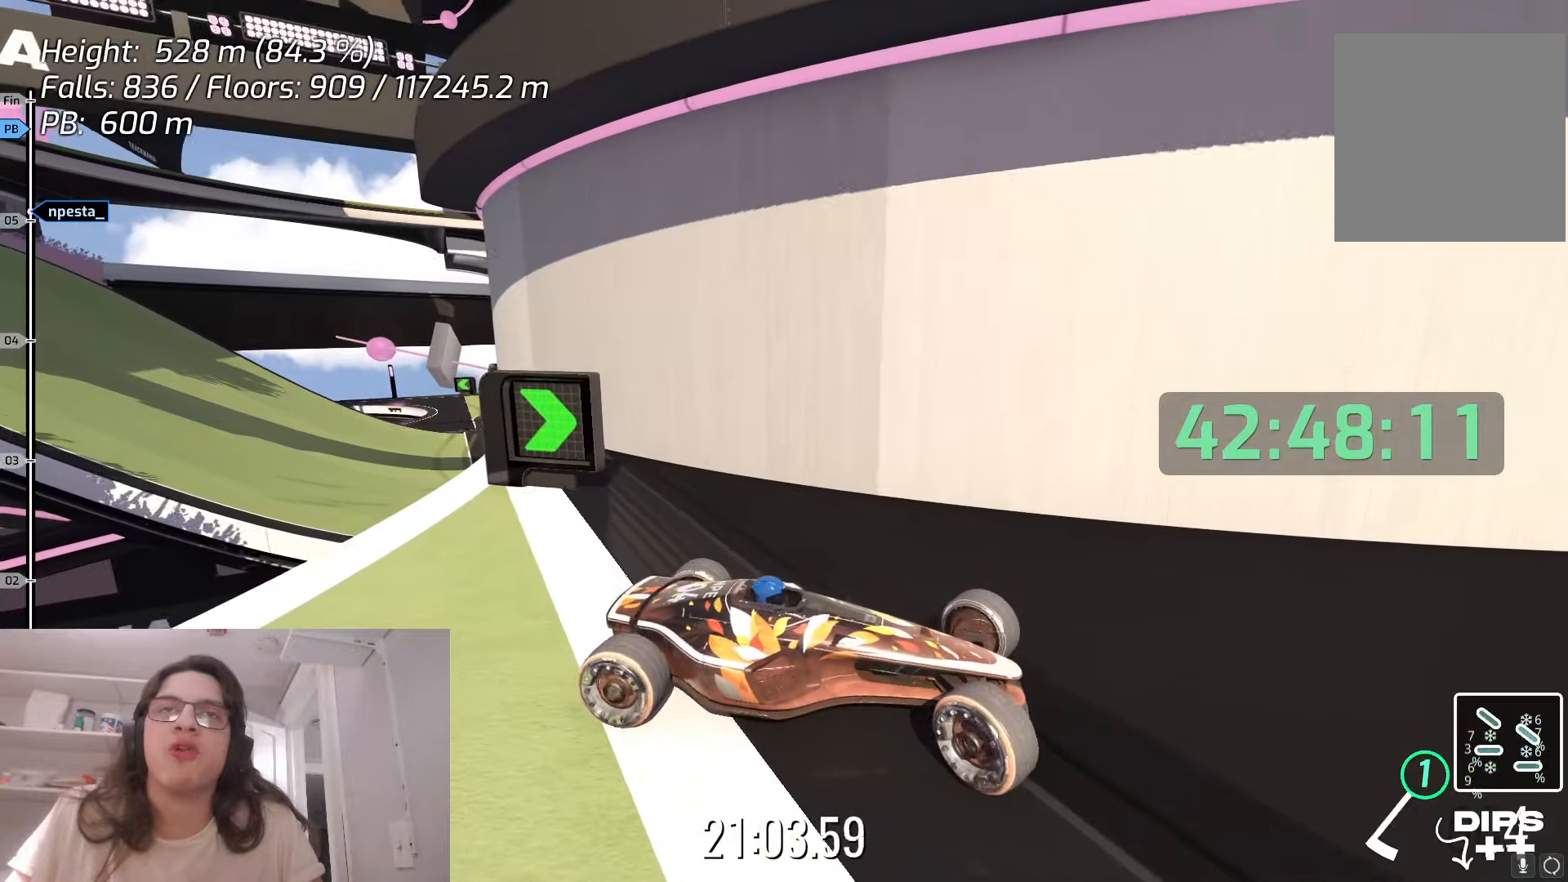
{"keys": ["right"], "events": [[333, "up", "down"], [500, "up", "up"]]}
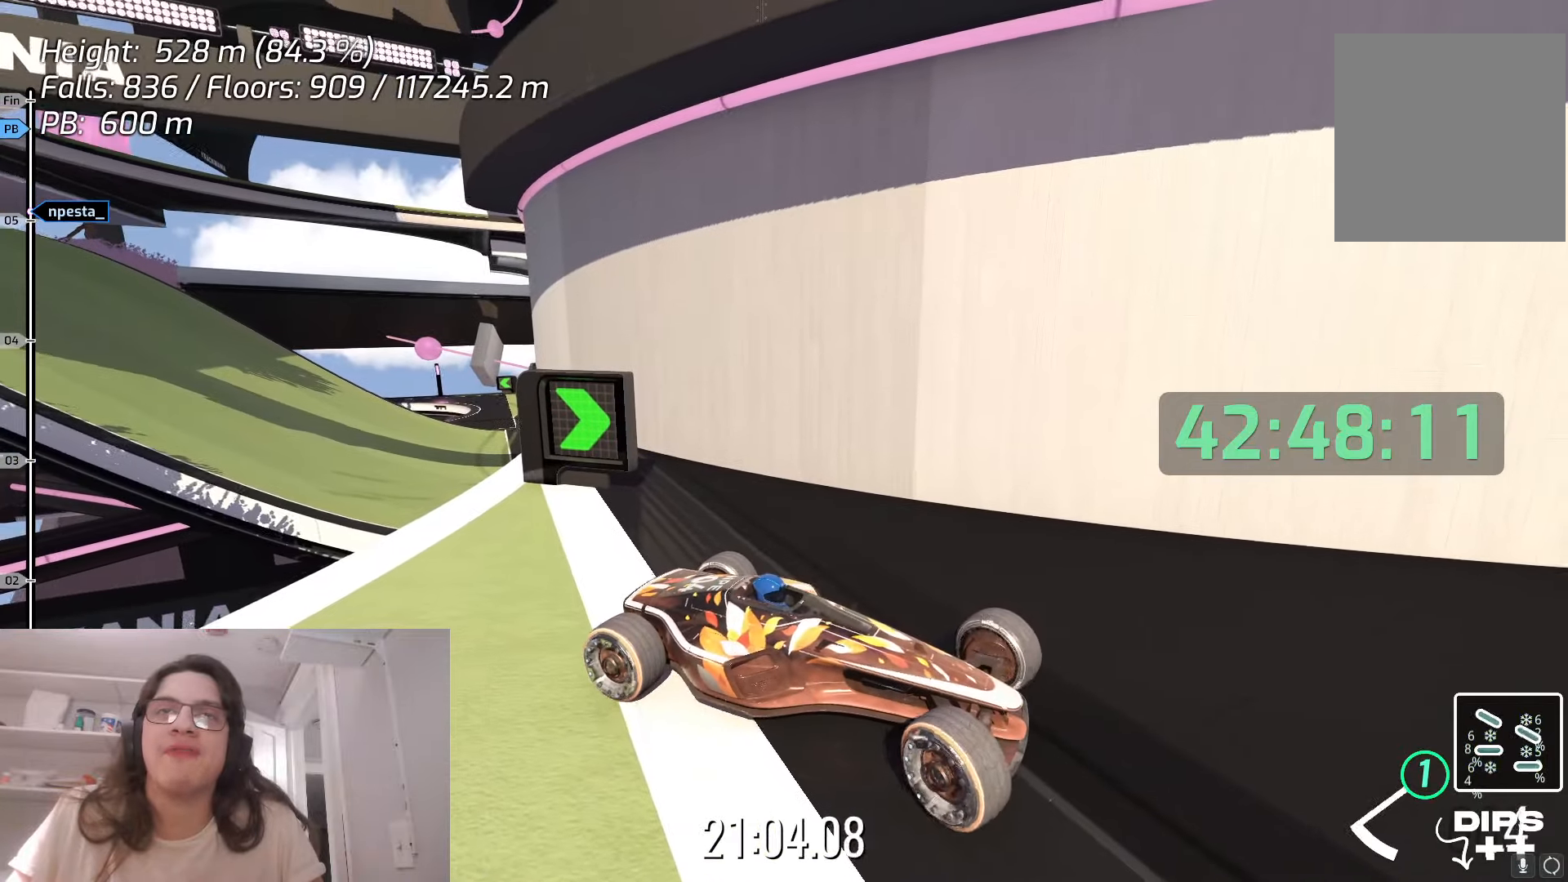
{"keys": [], "events": [[233, "right", "up"]]}
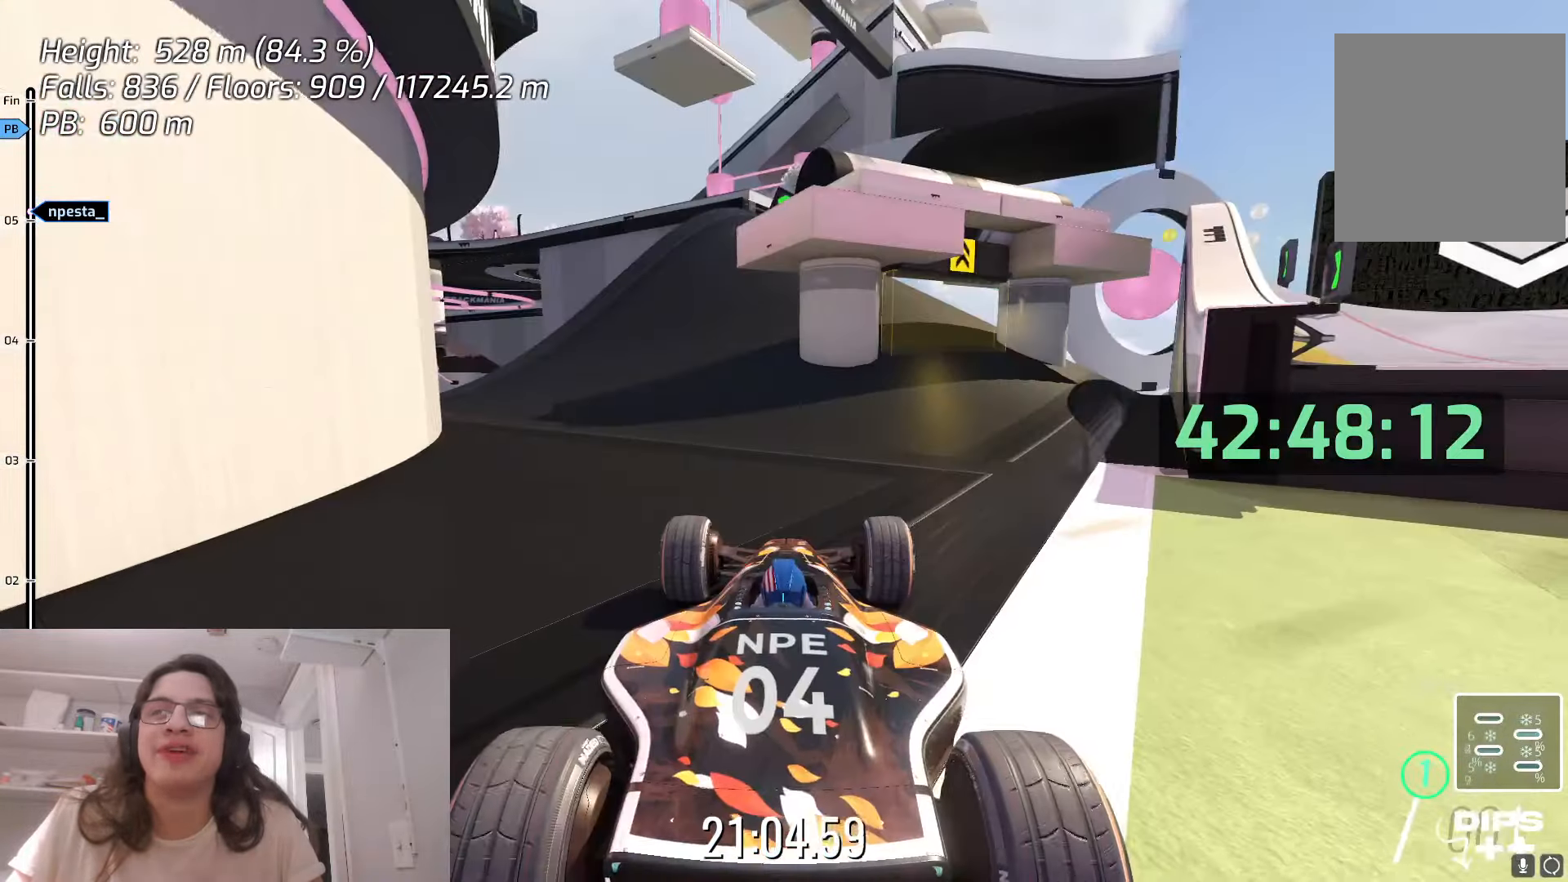
{"keys": ["right"], "events": [[167, "right", "down"], [267, "up", "down"], [433, "up", "up"]]}
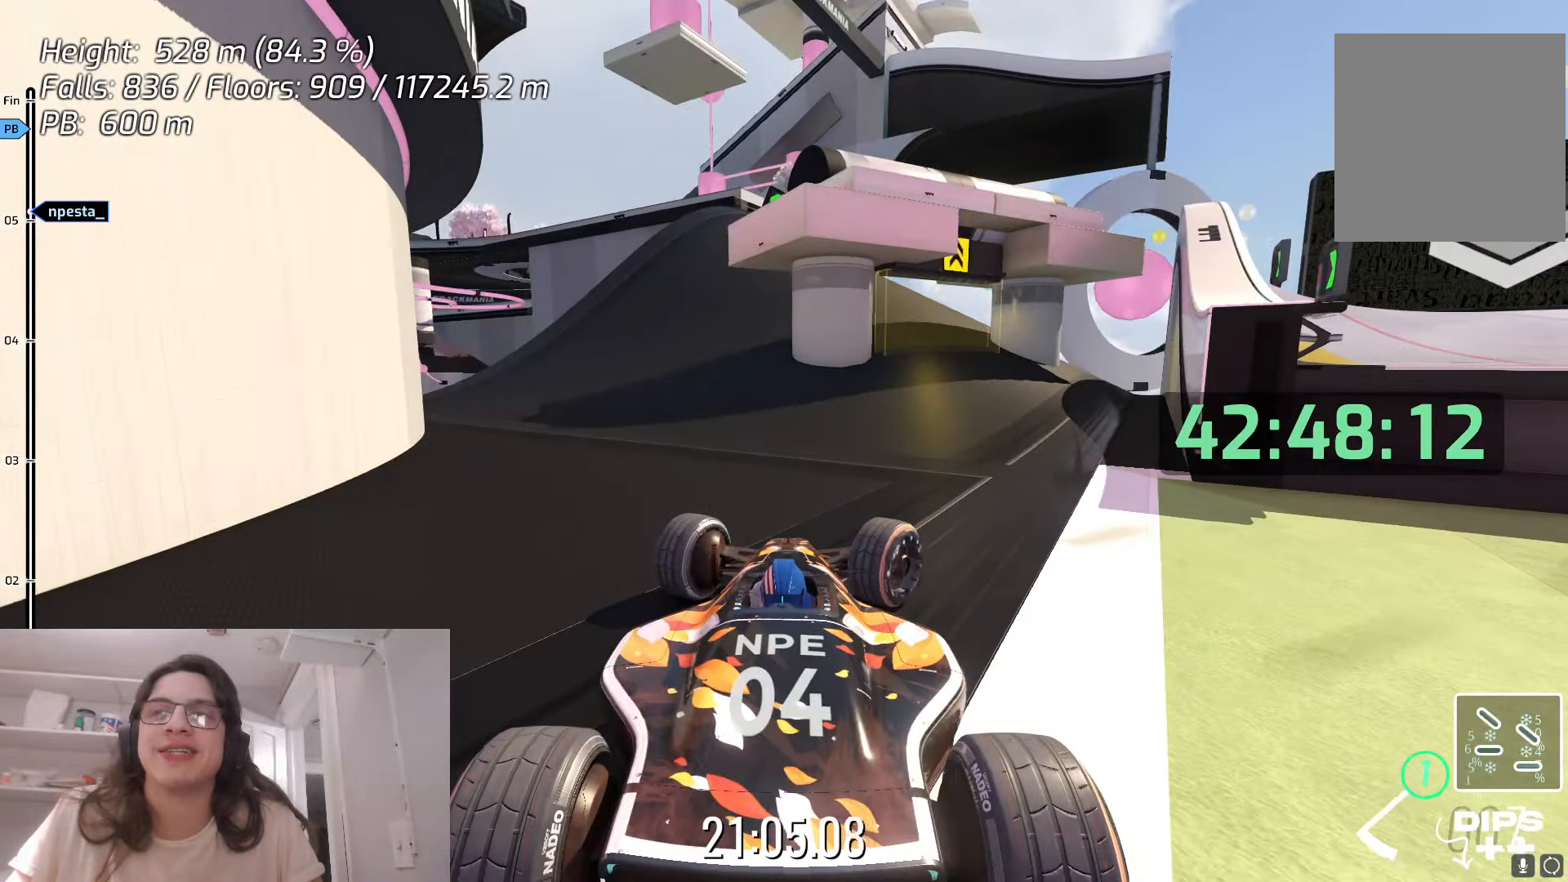
{"keys": ["right", "up"], "events": [[483, "up", "down"]]}
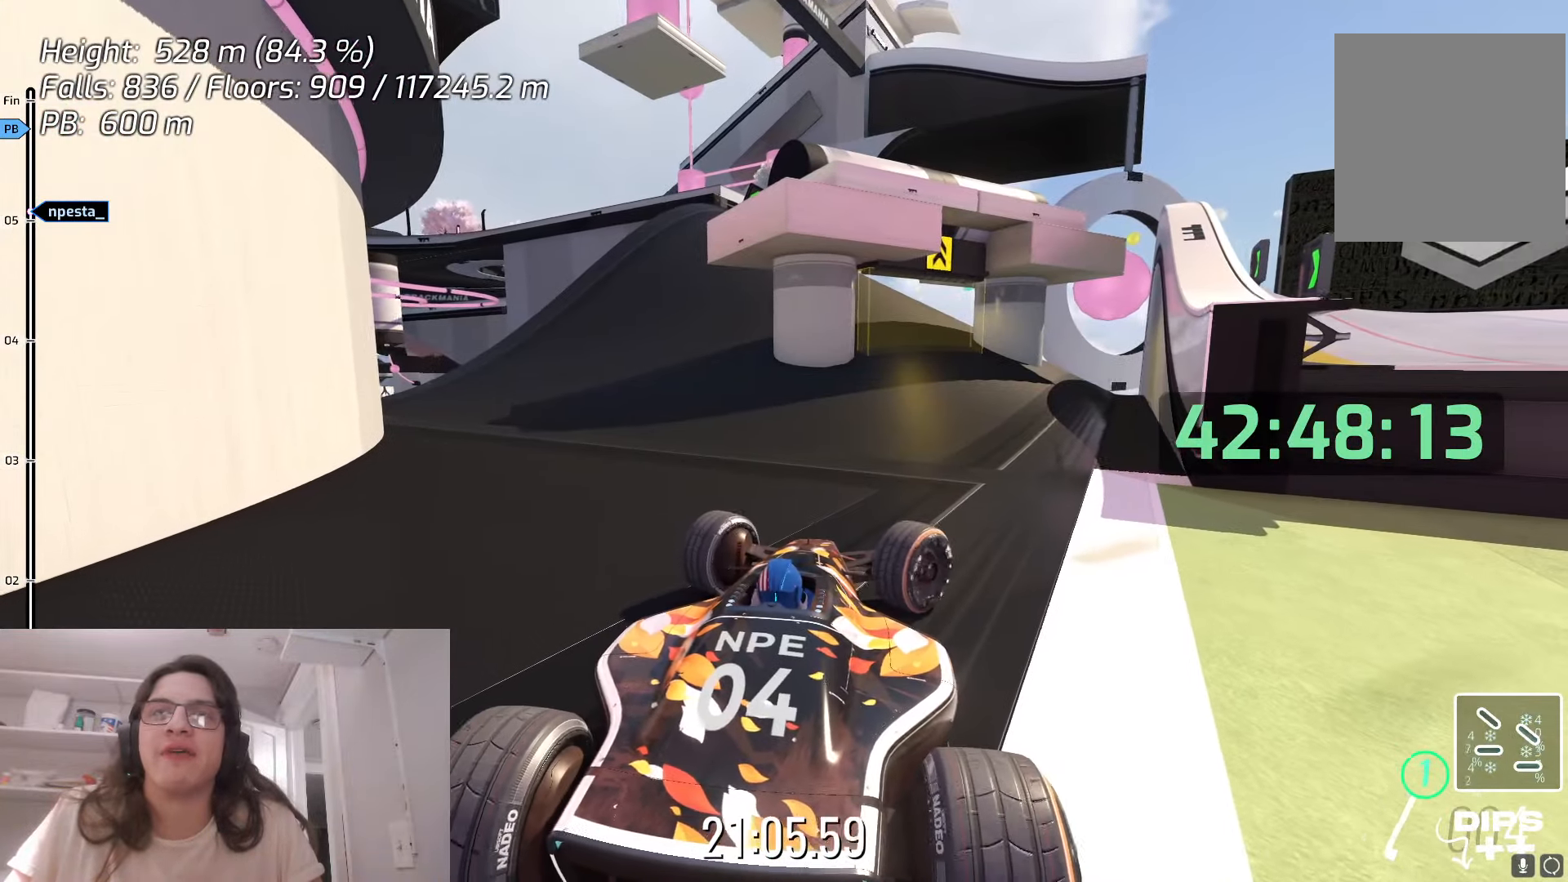
{"keys": ["down"], "events": [[133, "up", "up"], [417, "right", "up"], [483, "down", "down"]]}
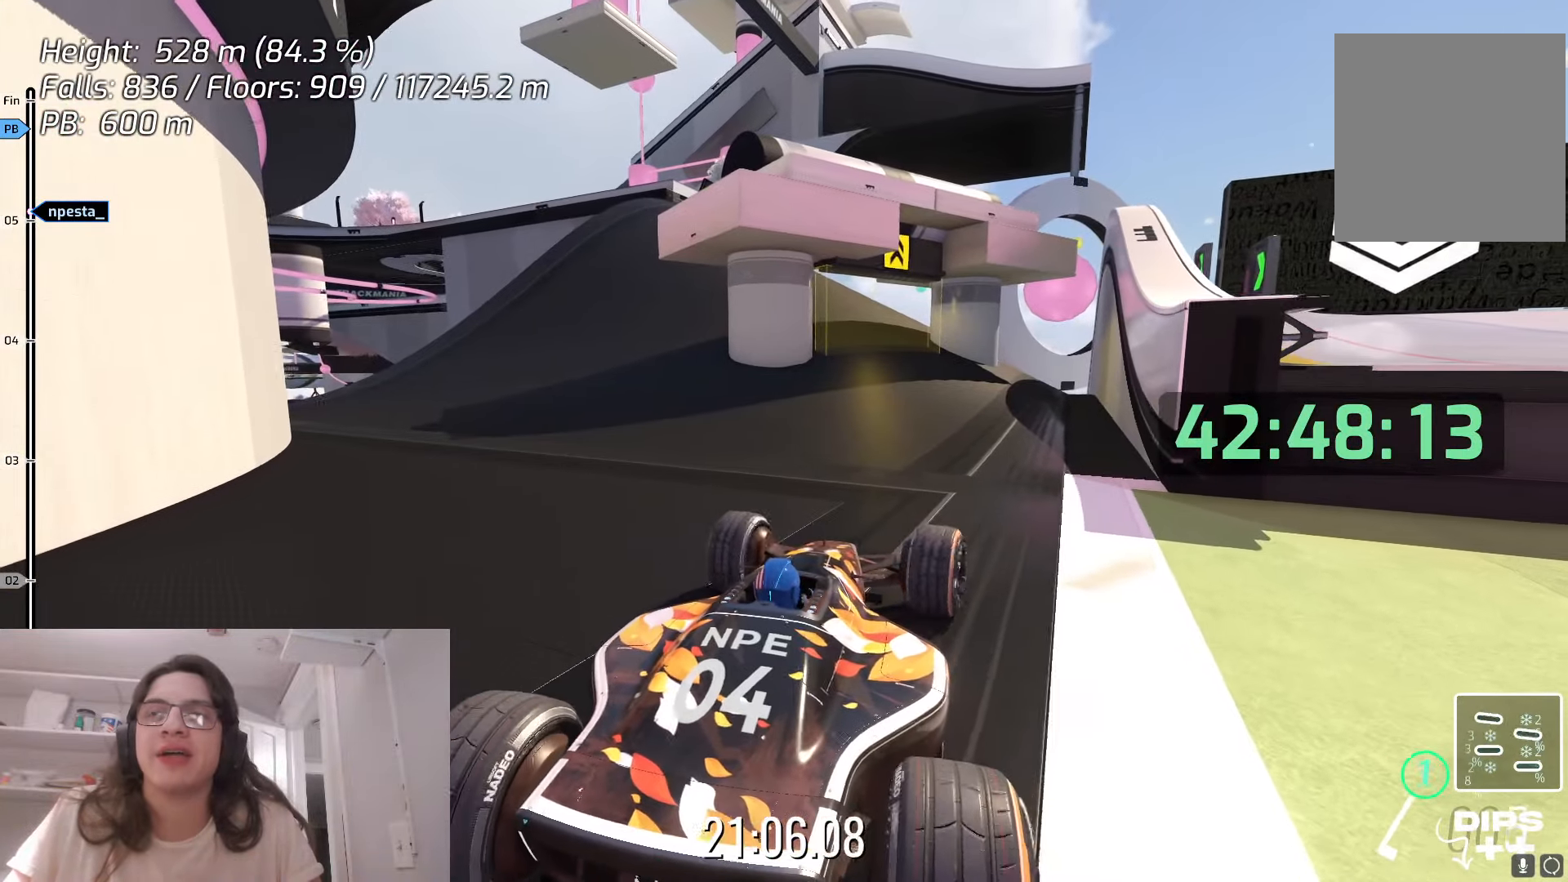
{"keys": ["up"], "events": [[283, "down", "up"], [417, "up", "down"]]}
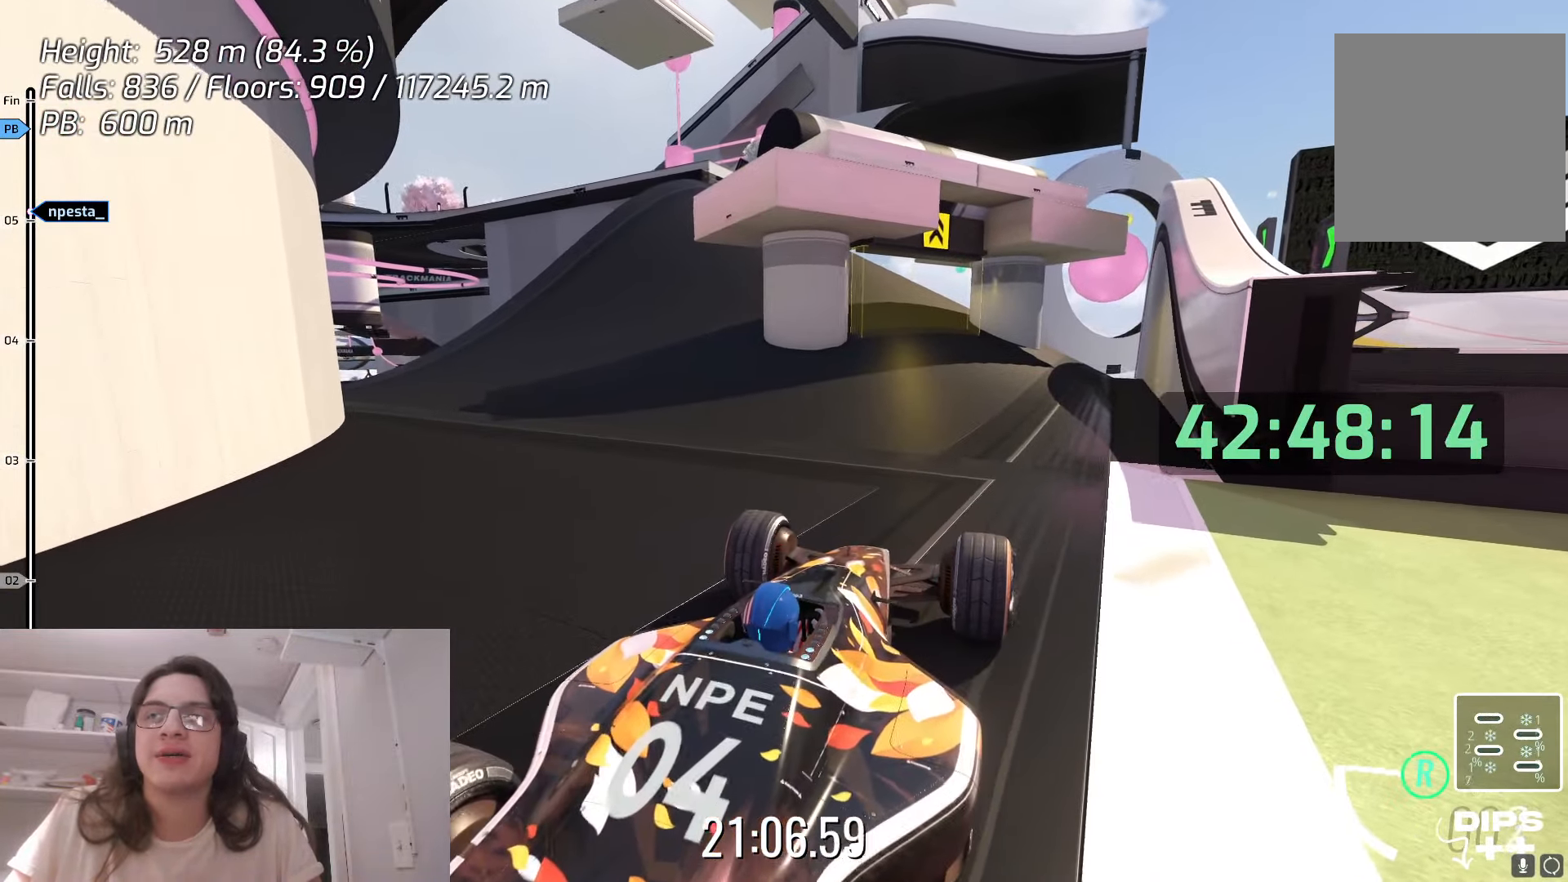
{"keys": ["down"], "events": [[200, "up", "up"], [317, "down", "down"]]}
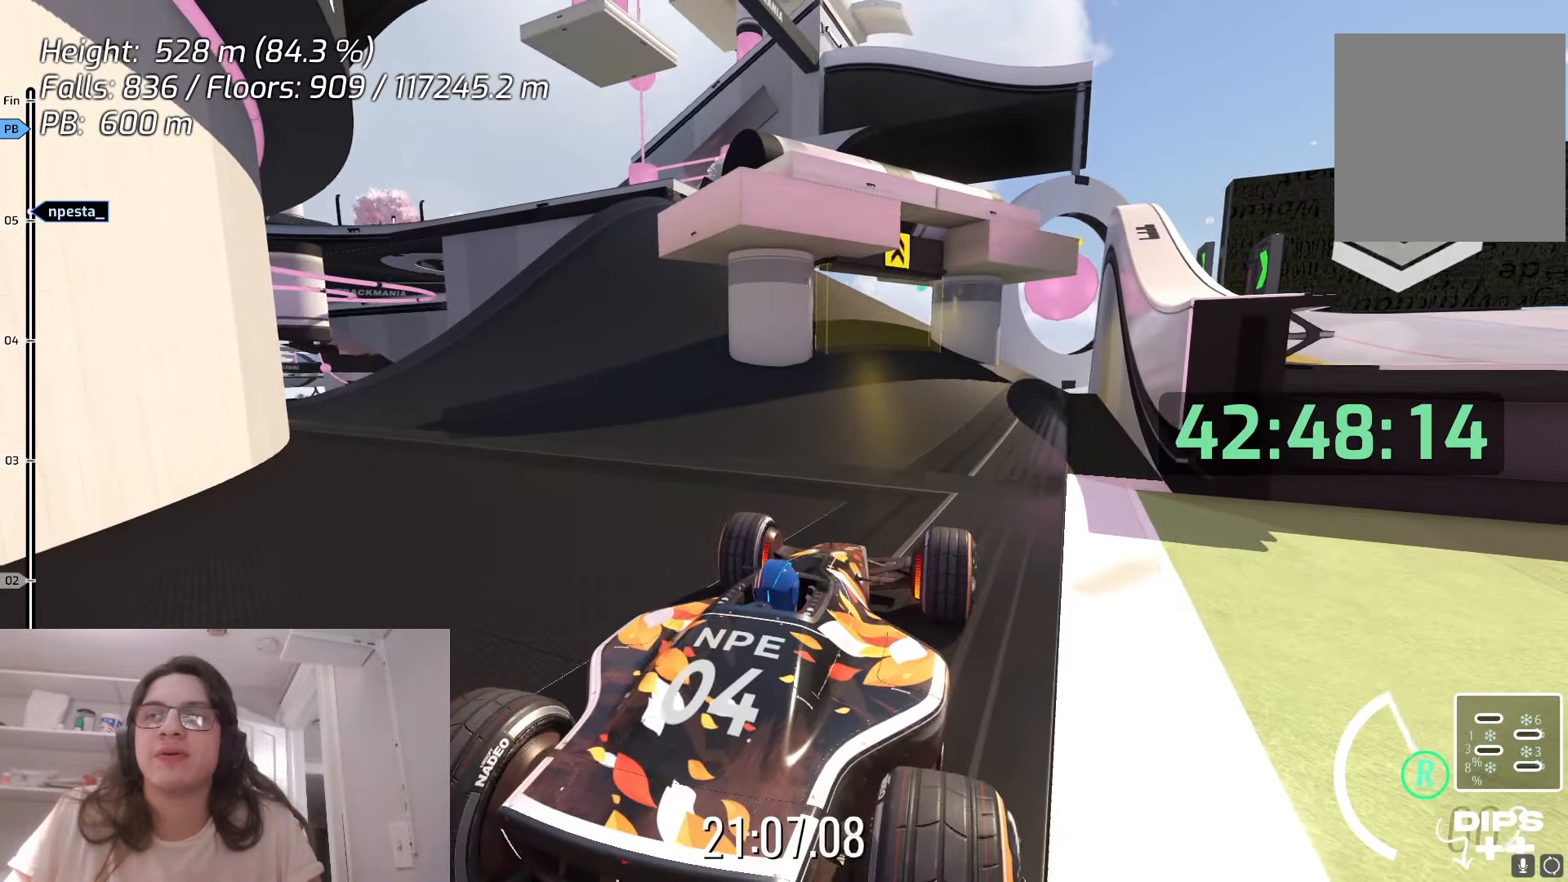
{"keys": ["up"], "events": [[83, "down", "up"], [383, "up", "down"]]}
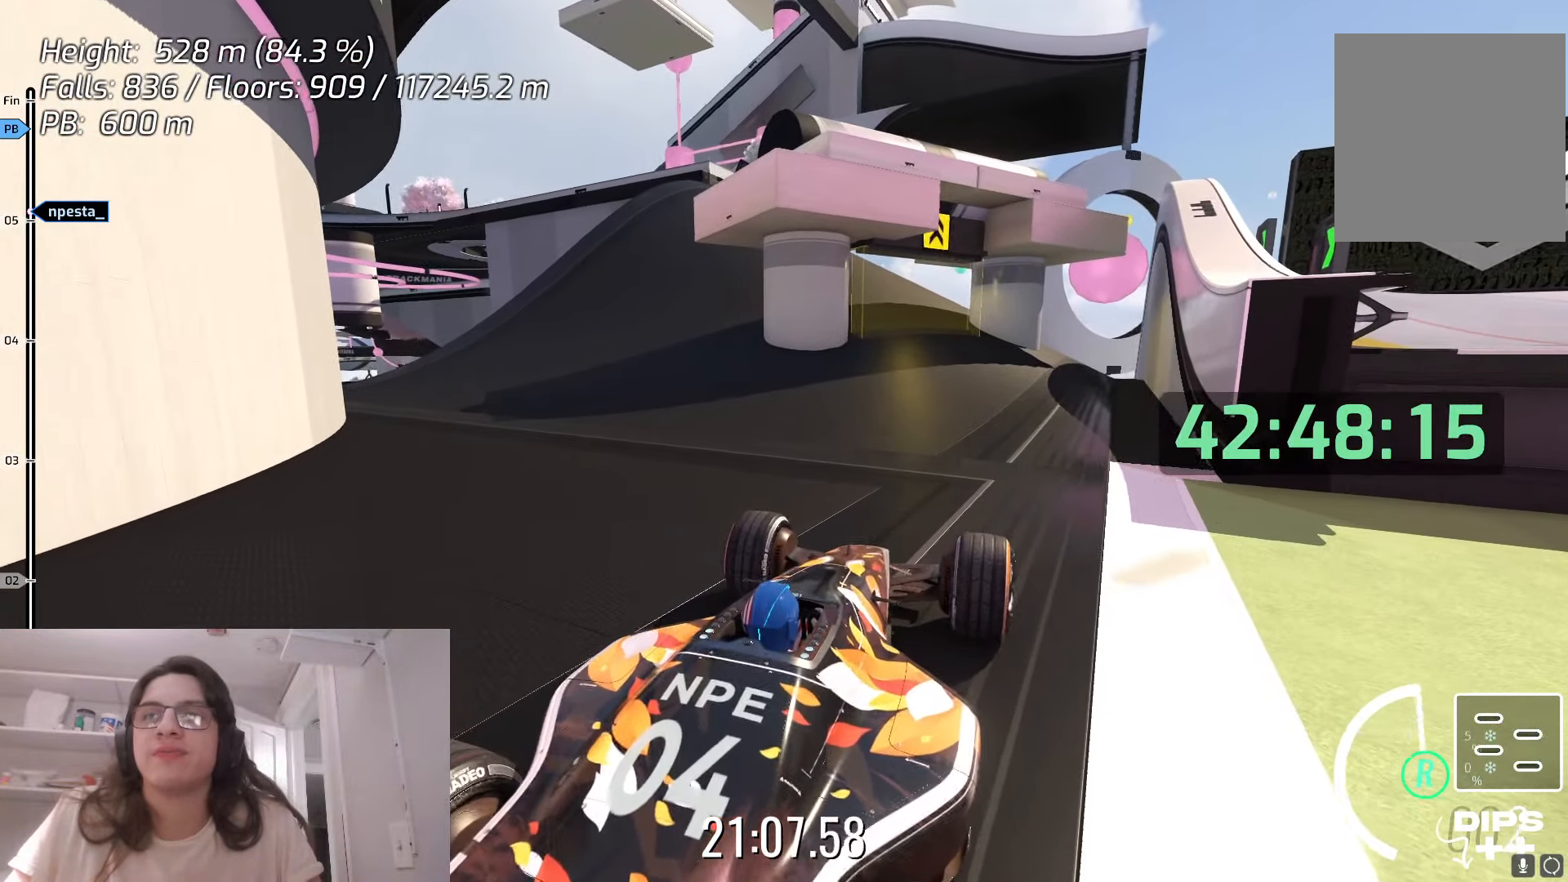
{"keys": ["up"], "events": [[33, "right", "down"], [267, "right", "up"]]}
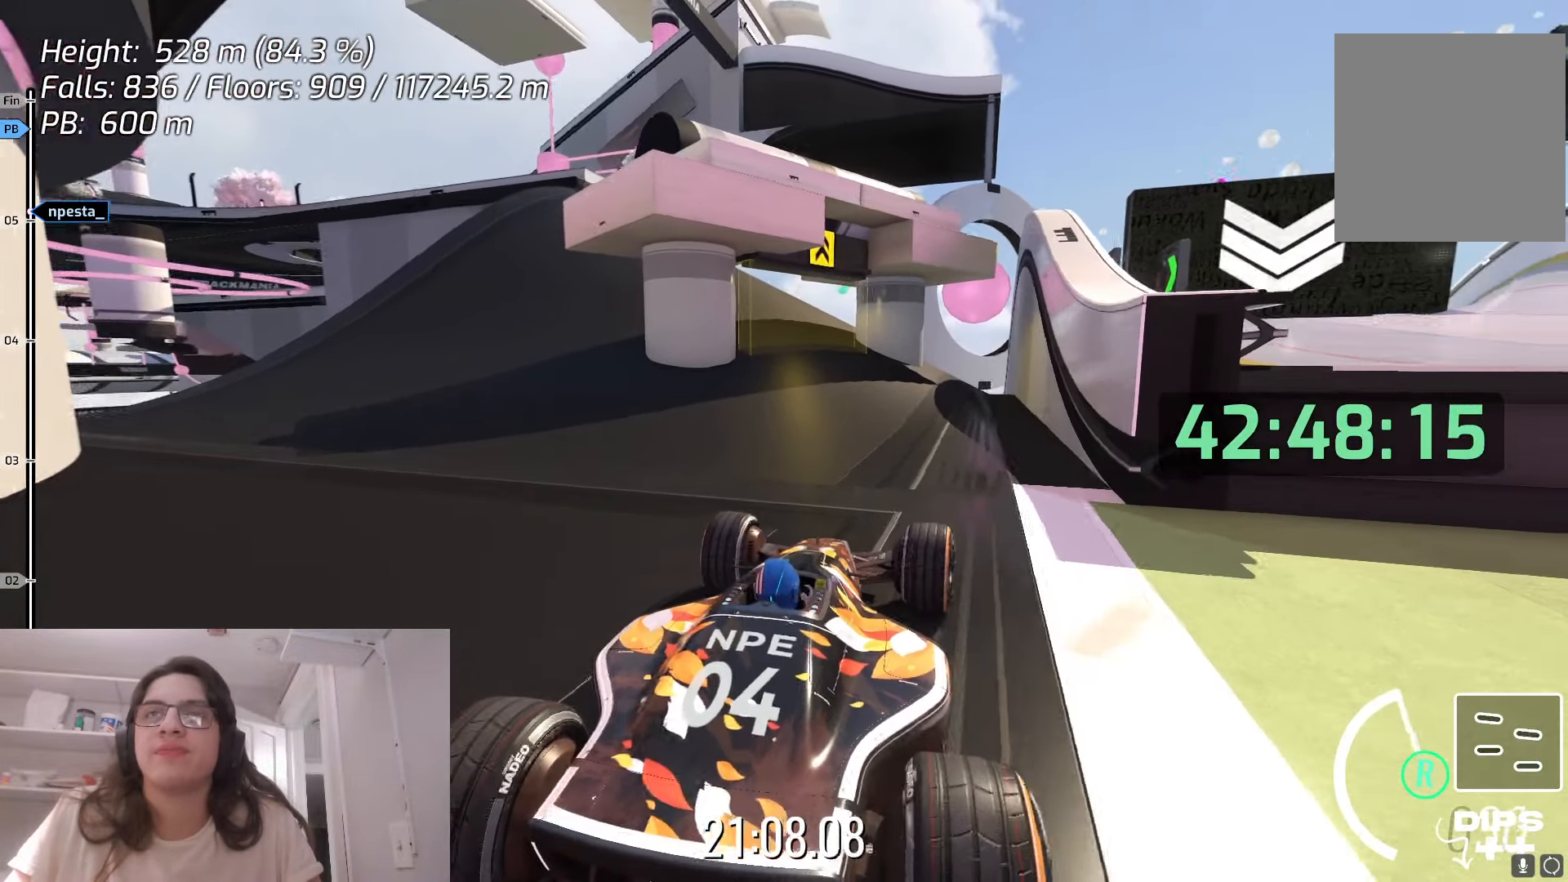
{"keys": ["up"], "events": [[233, "right", "down"], [317, "right", "up"]]}
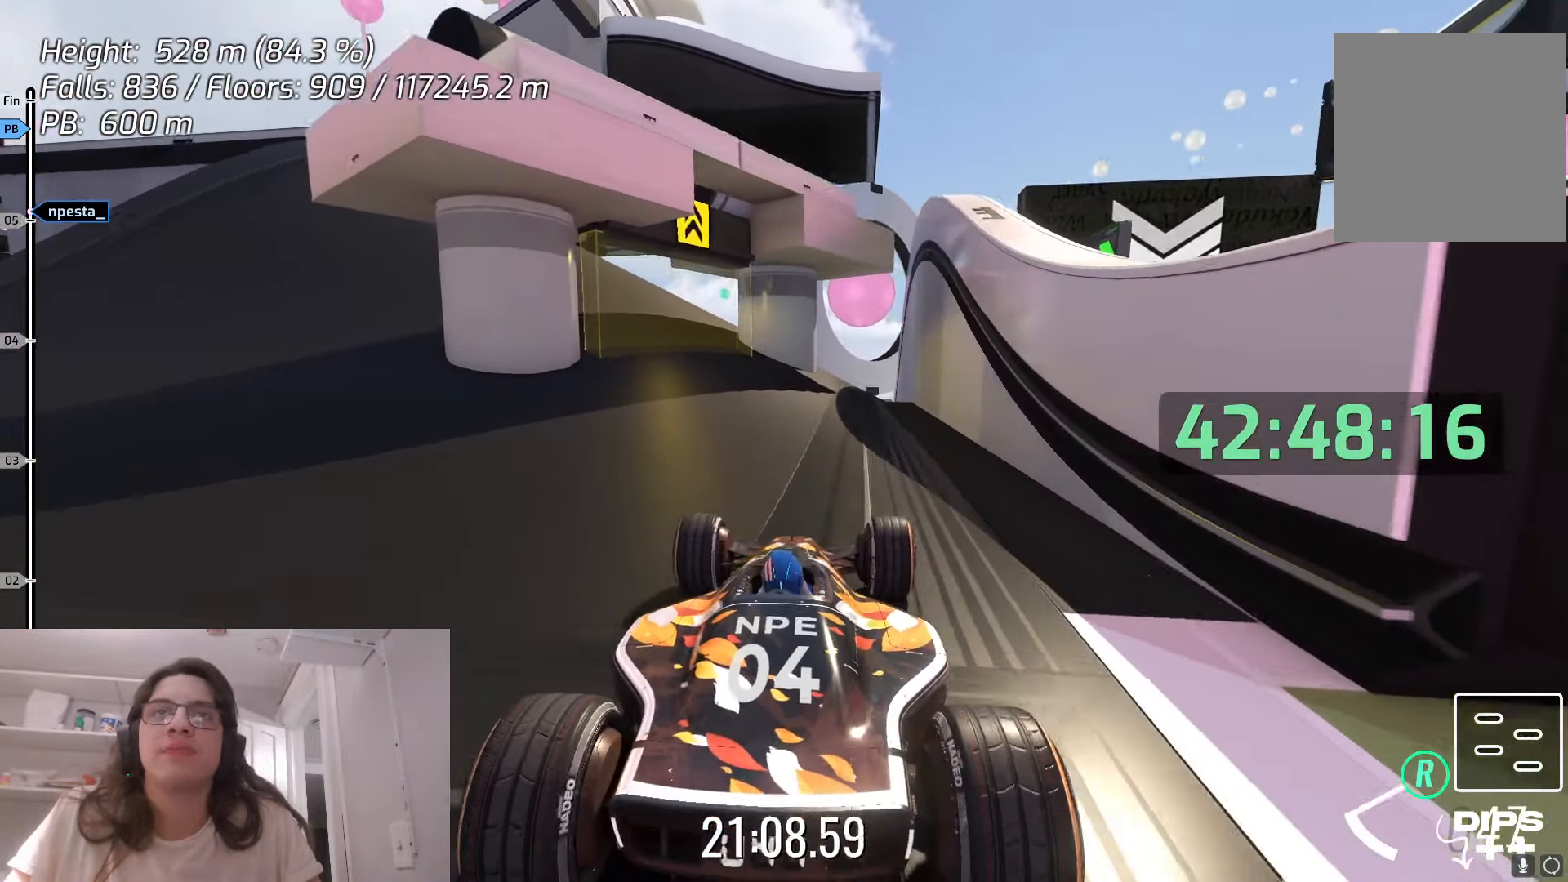
{"keys": ["left", "up"], "events": [[17, "left", "down"], [233, "left", "up"], [300, "left", "down"]]}
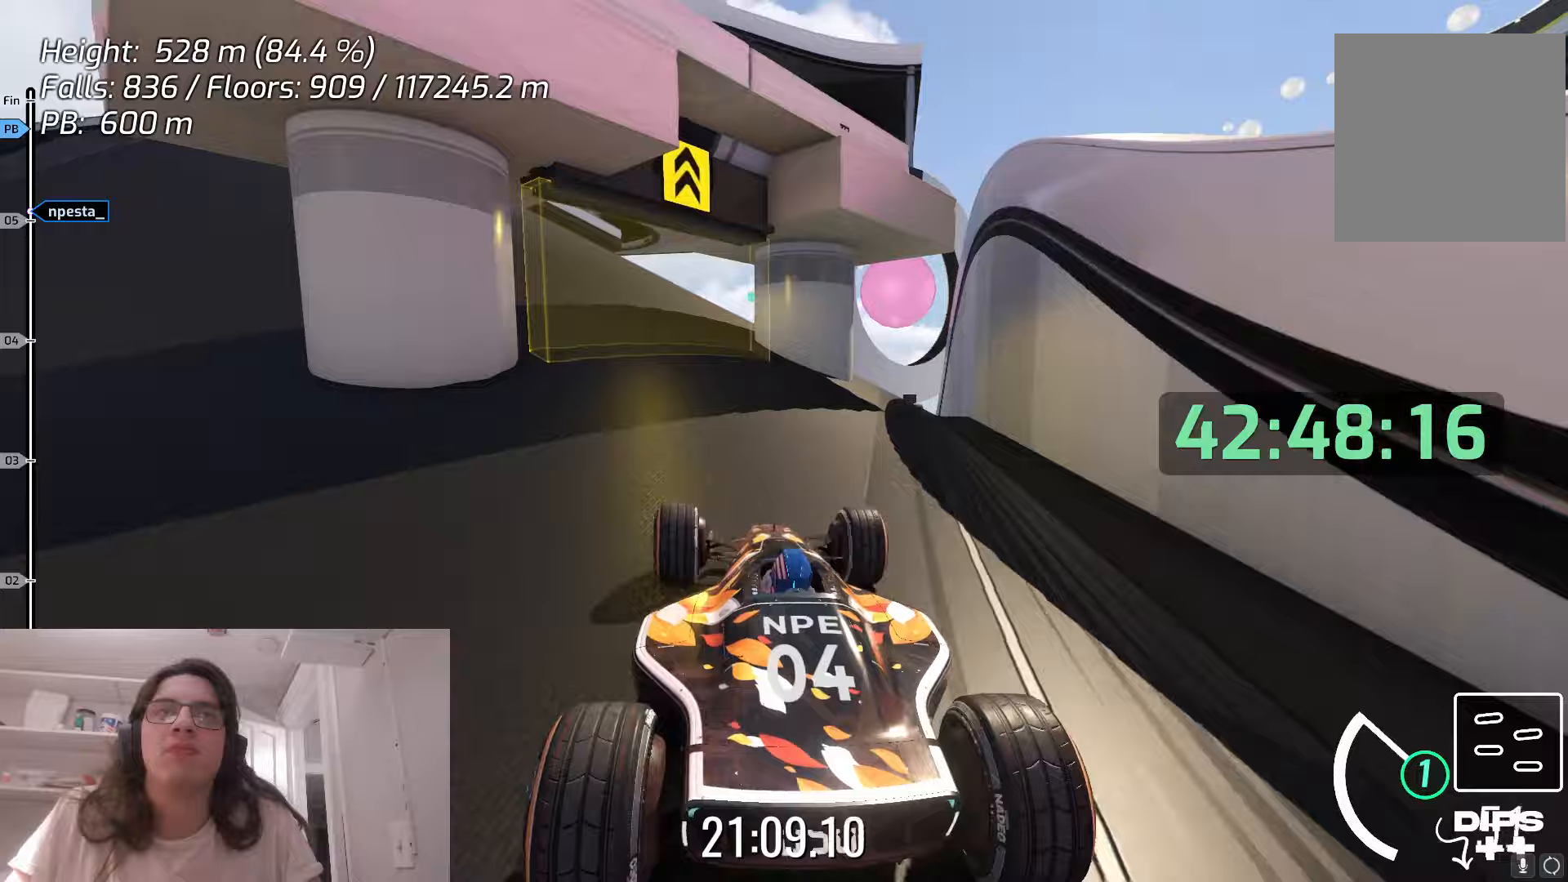
{"keys": ["left", "up"], "events": []}
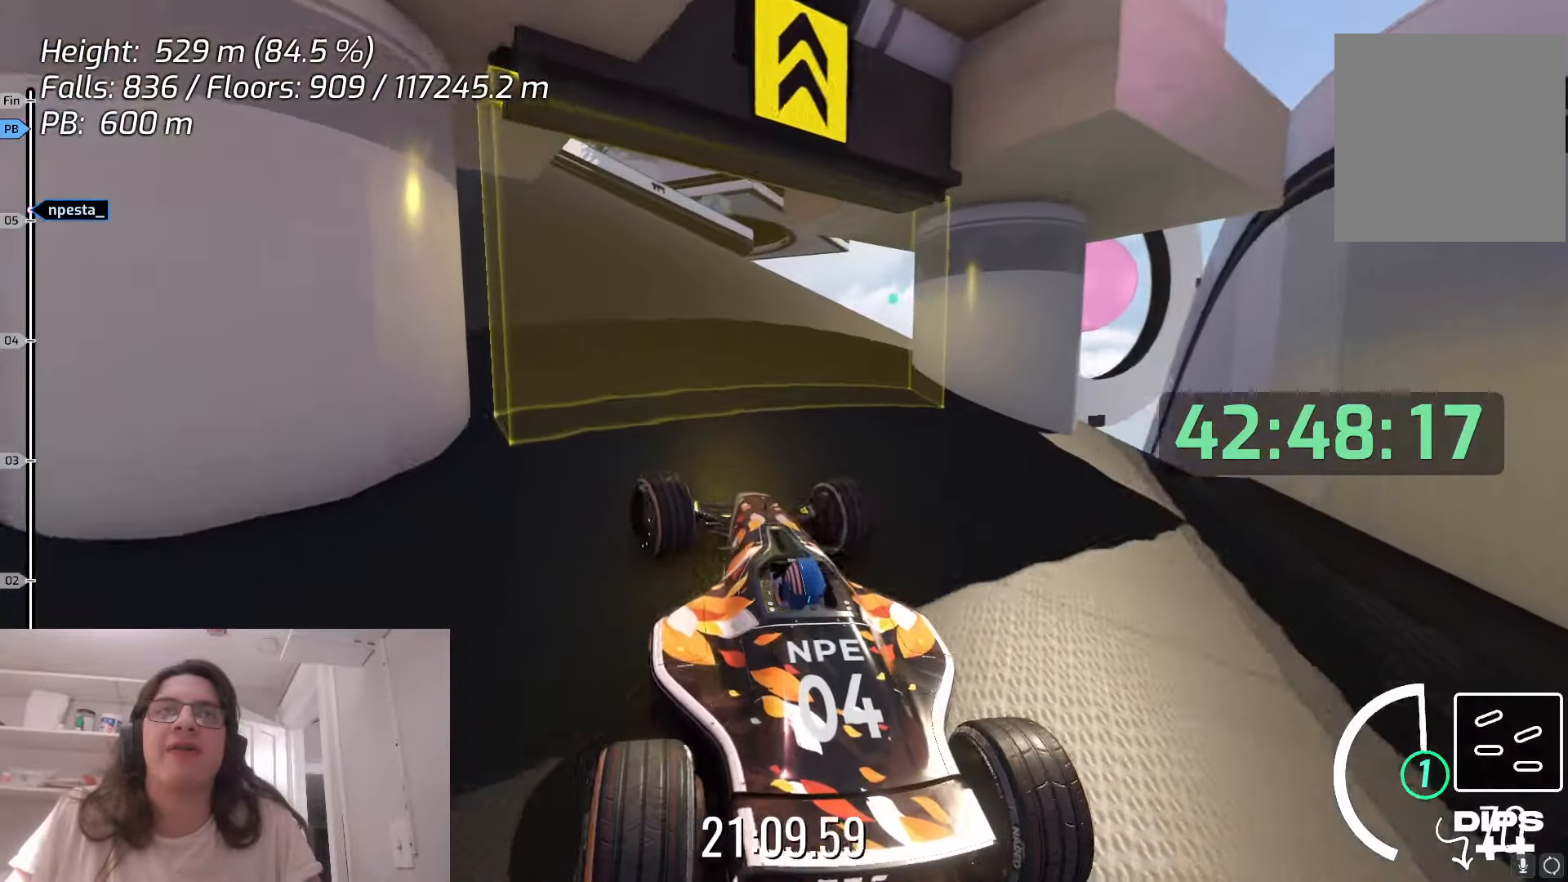
{"keys": ["left", "up"], "events": [[300, "left", "up"], [433, "left", "down"]]}
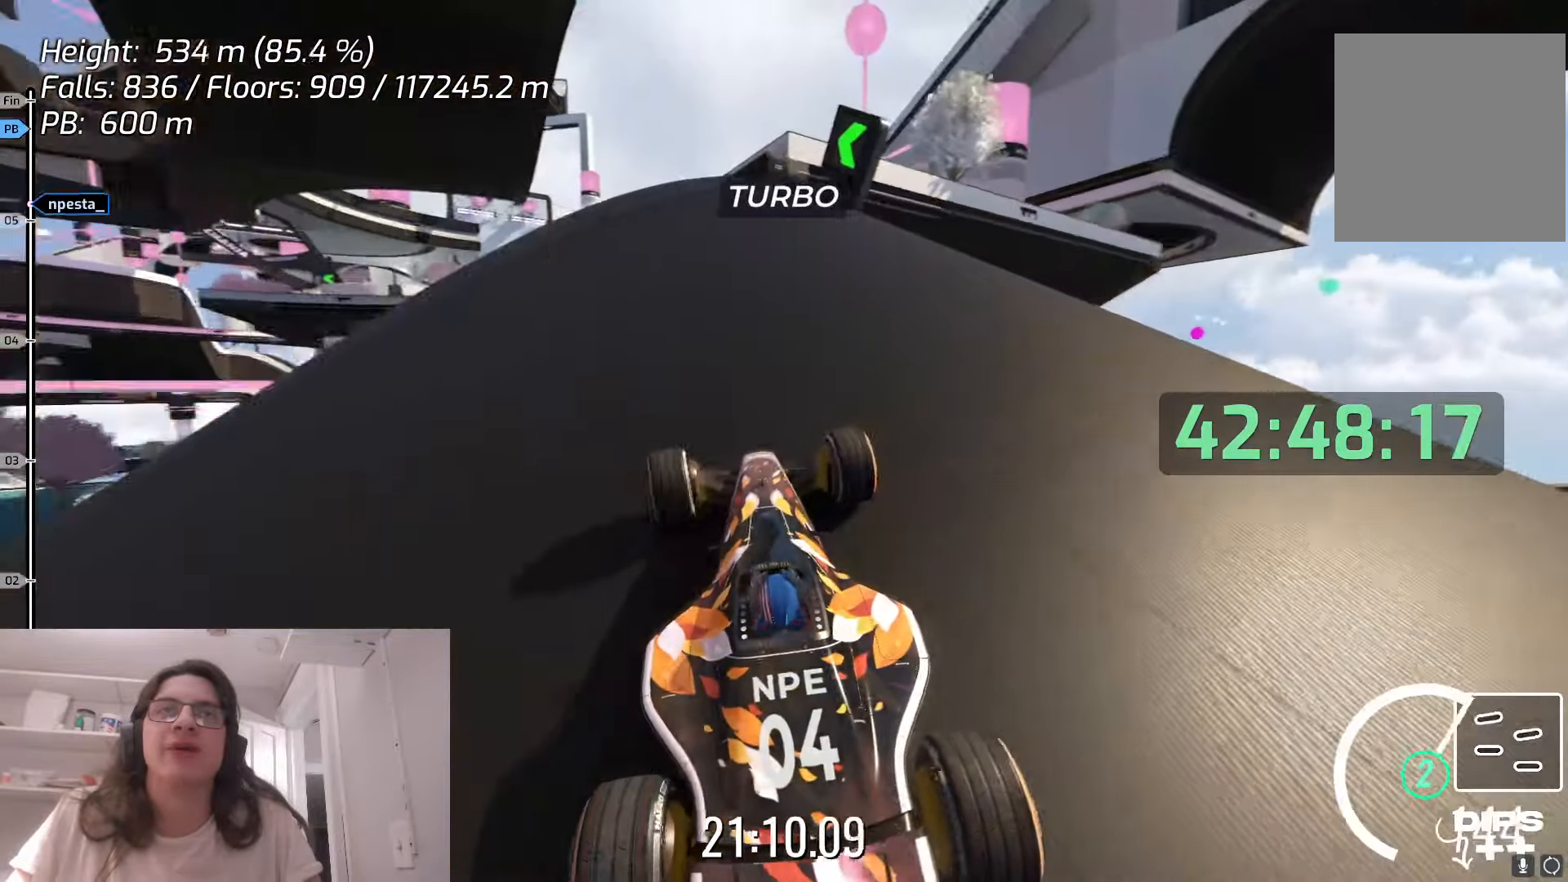
{"keys": ["up"], "events": [[183, "left", "up"]]}
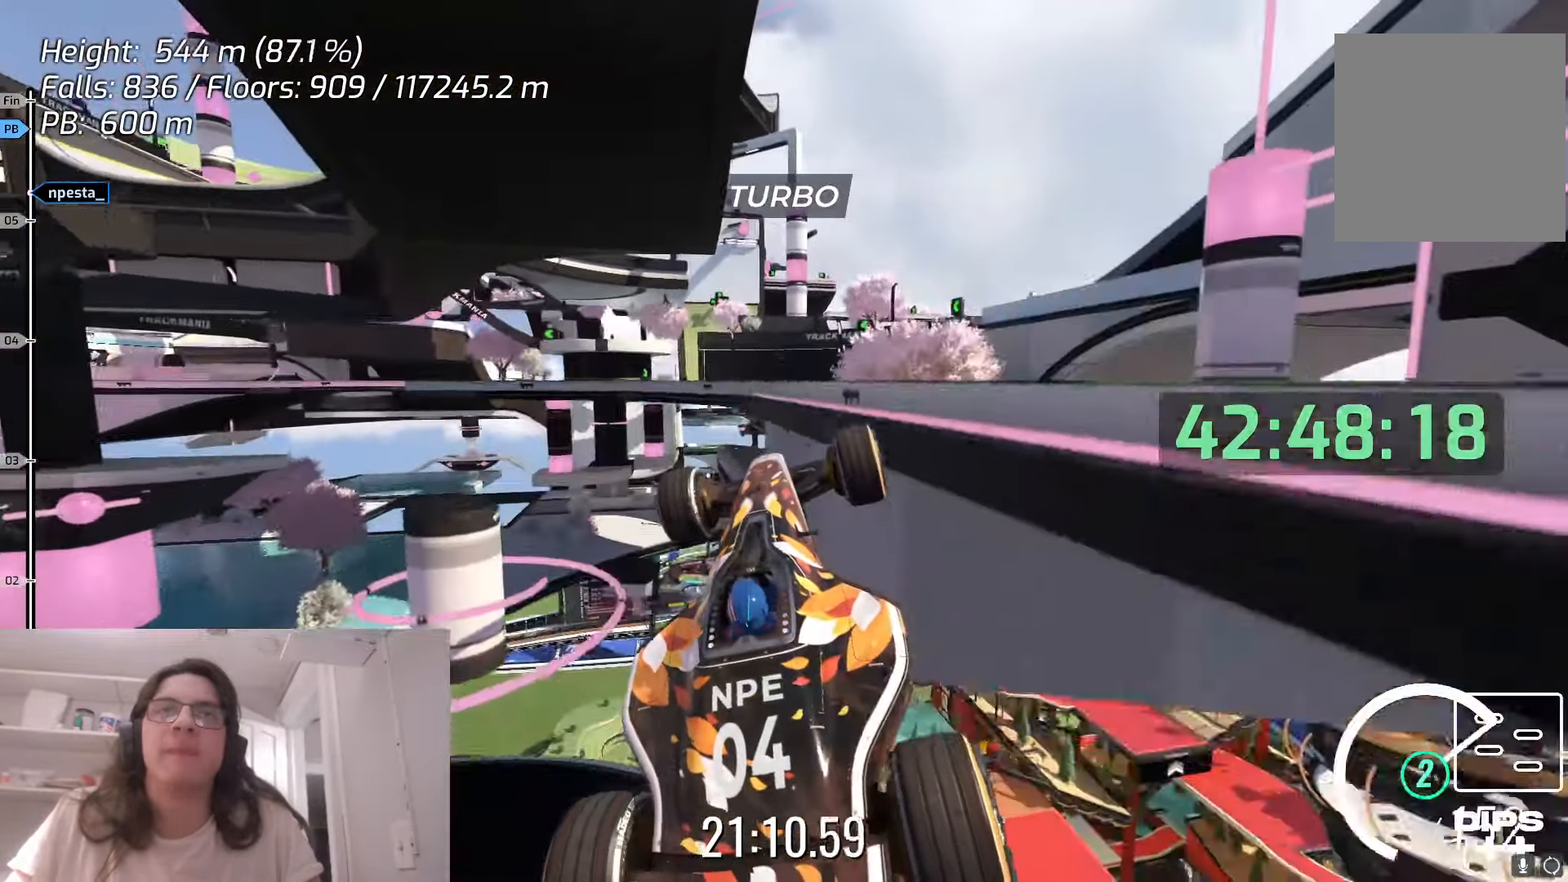
{"keys": ["down", "left"], "events": [[283, "up", "up"], [417, "left", "down"], [450, "down", "down"]]}
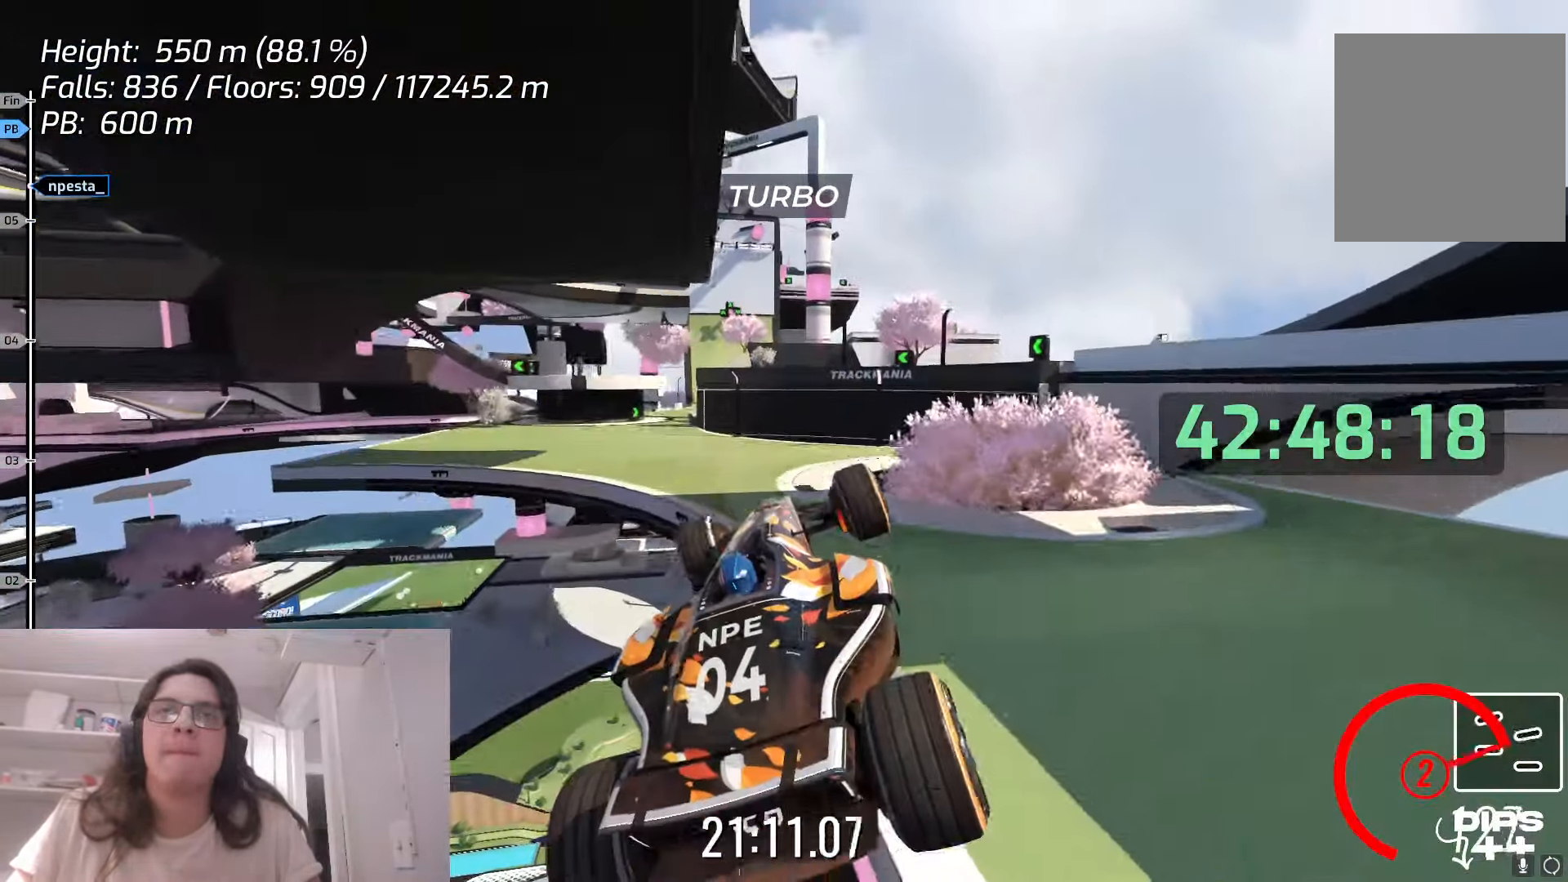
{"keys": ["left"], "events": [[67, "down", "up"]]}
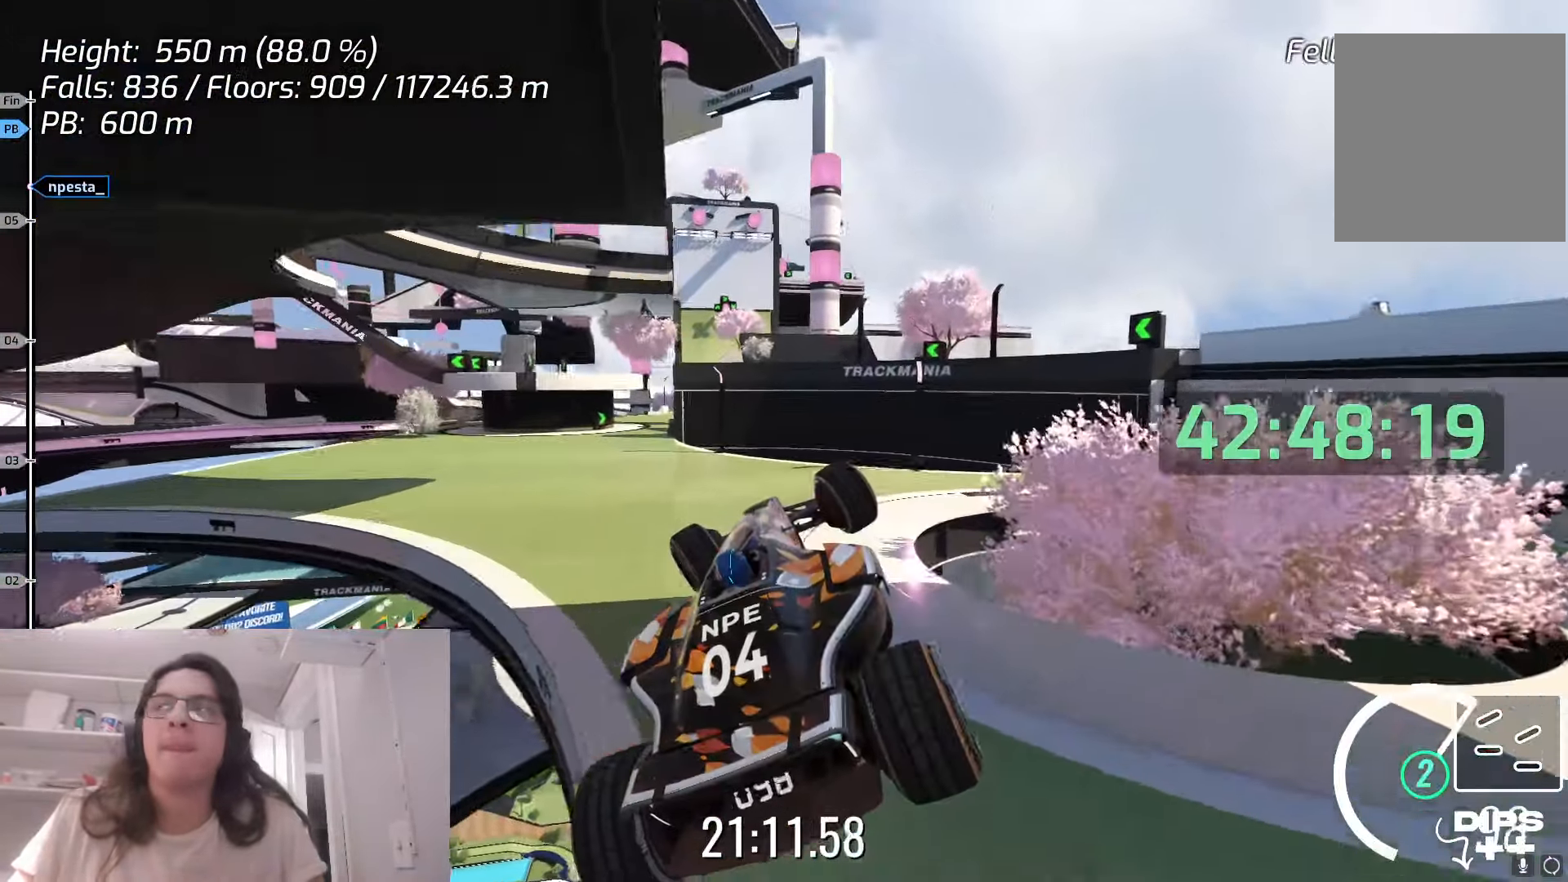
{"keys": ["left"], "events": []}
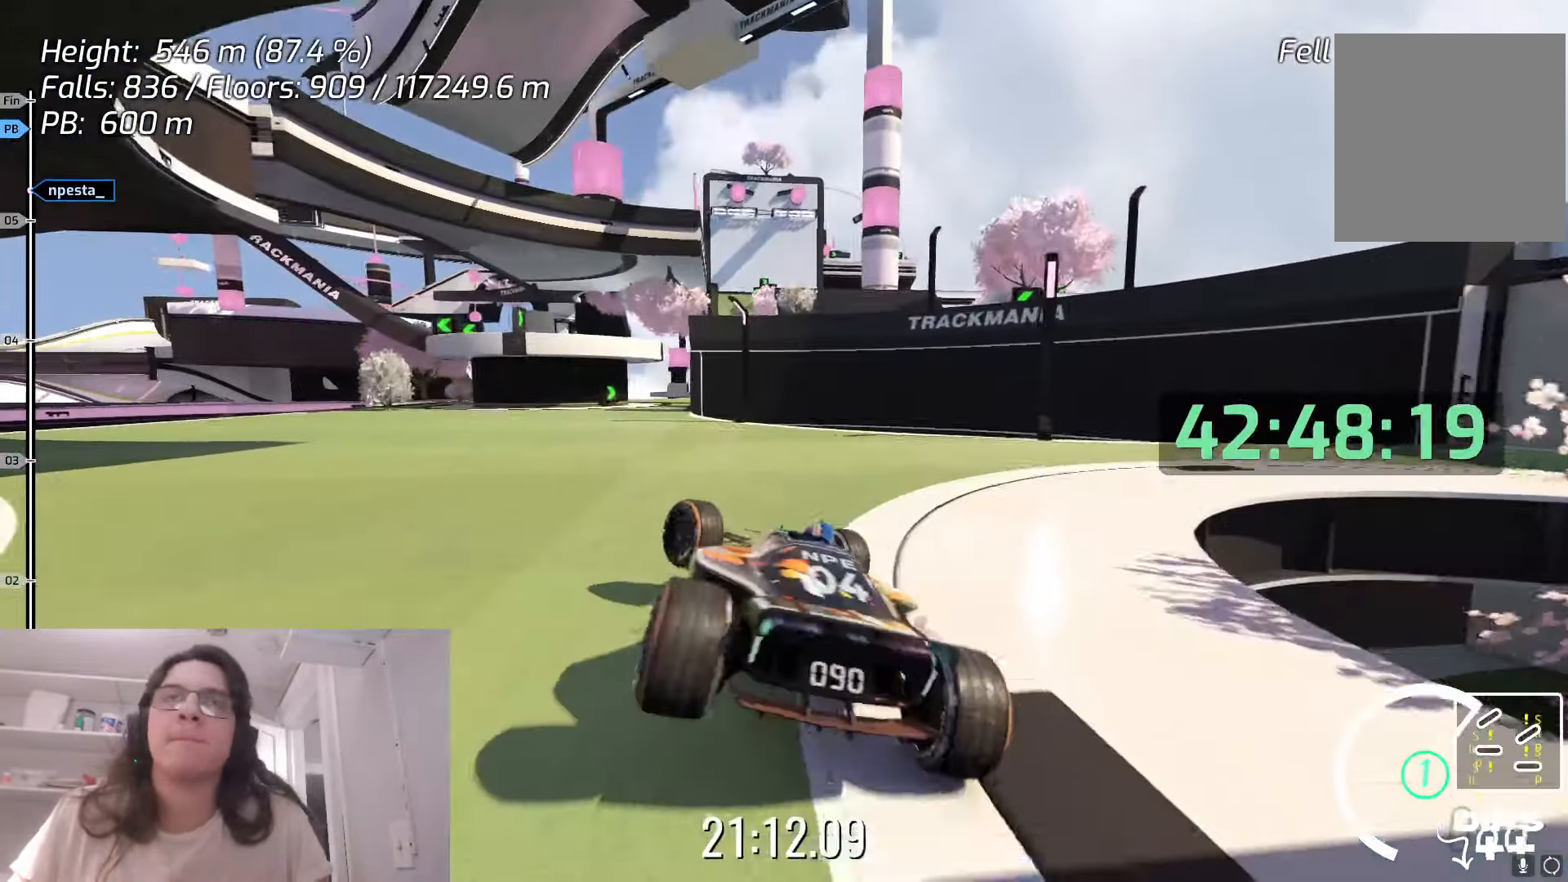
{"keys": [], "events": [[317, "left", "up"]]}
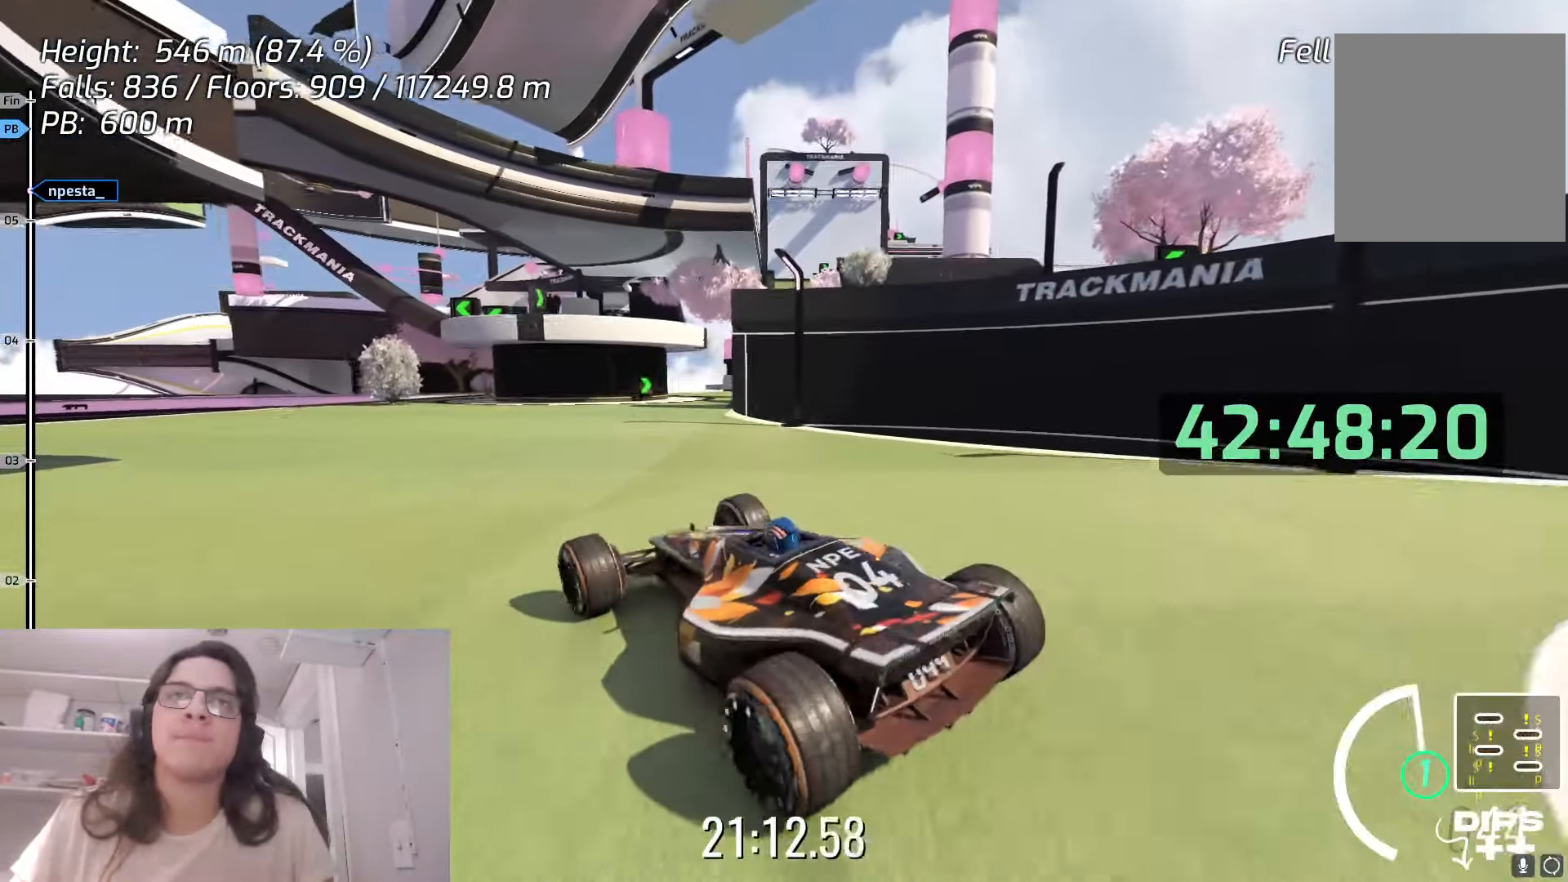
{"keys": ["right"], "events": [[450, "right", "down"]]}
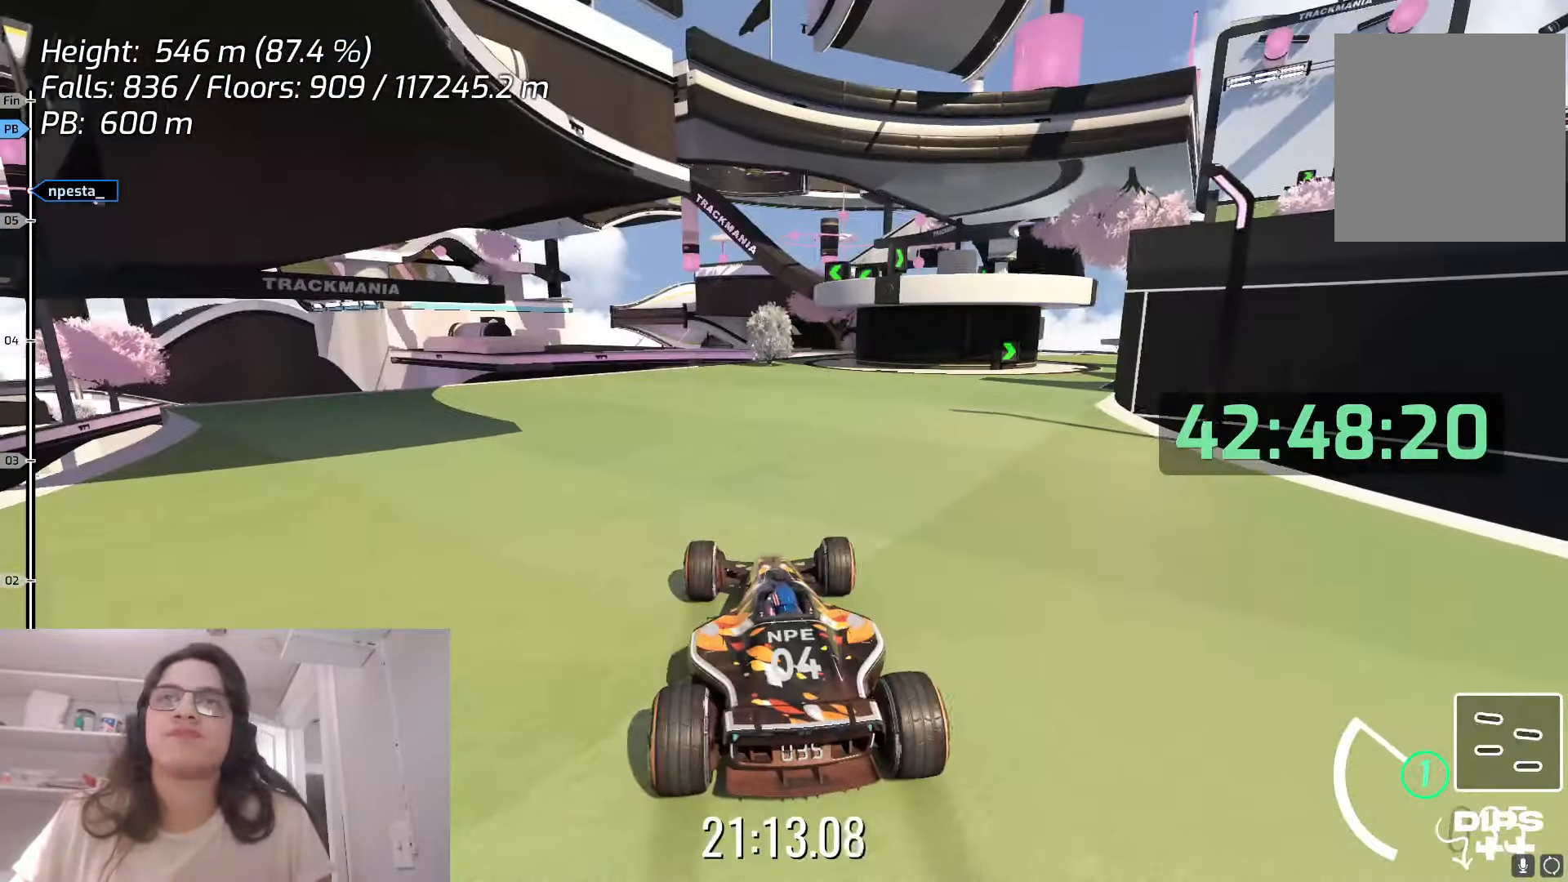
{"keys": ["right"], "events": []}
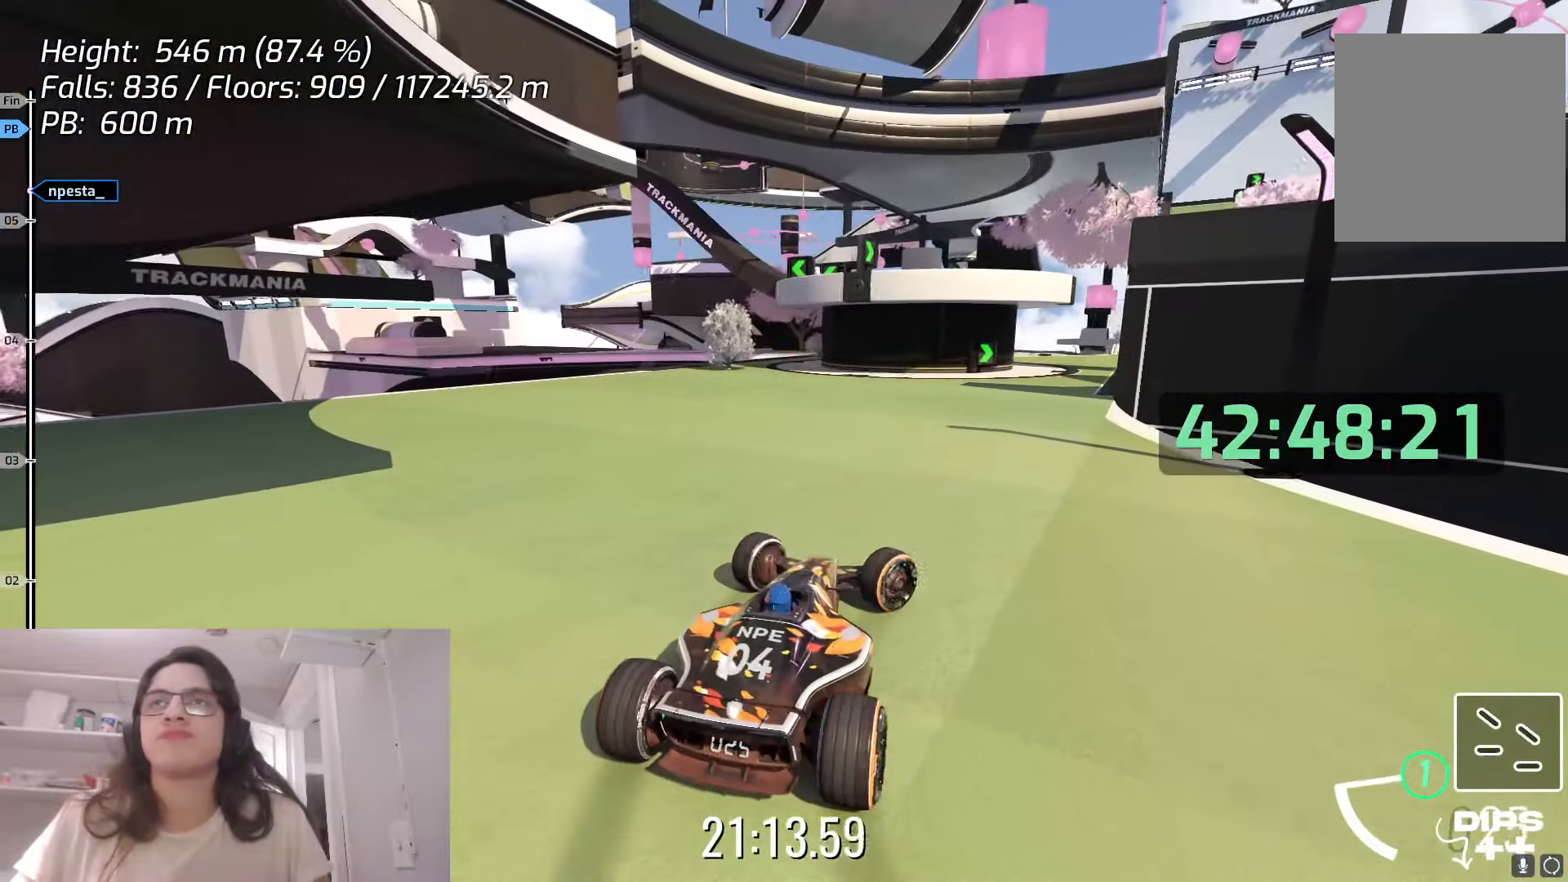
{"keys": ["left"], "events": [[200, "right", "up"], [333, "left", "down"]]}
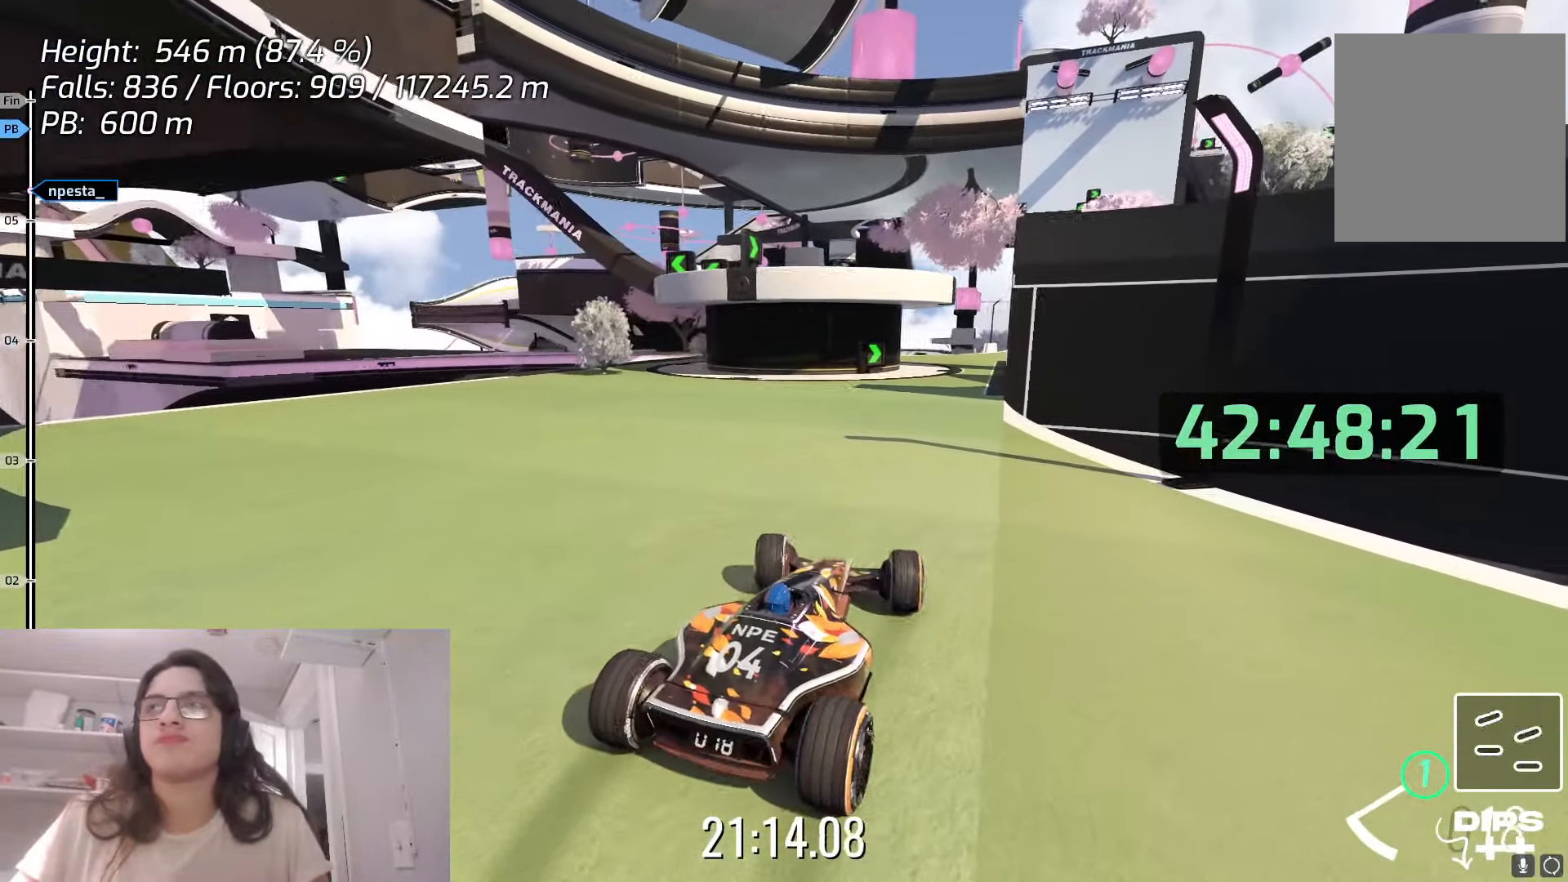
{"keys": ["left"], "events": [[117, "left", "up"], [367, "left", "down"]]}